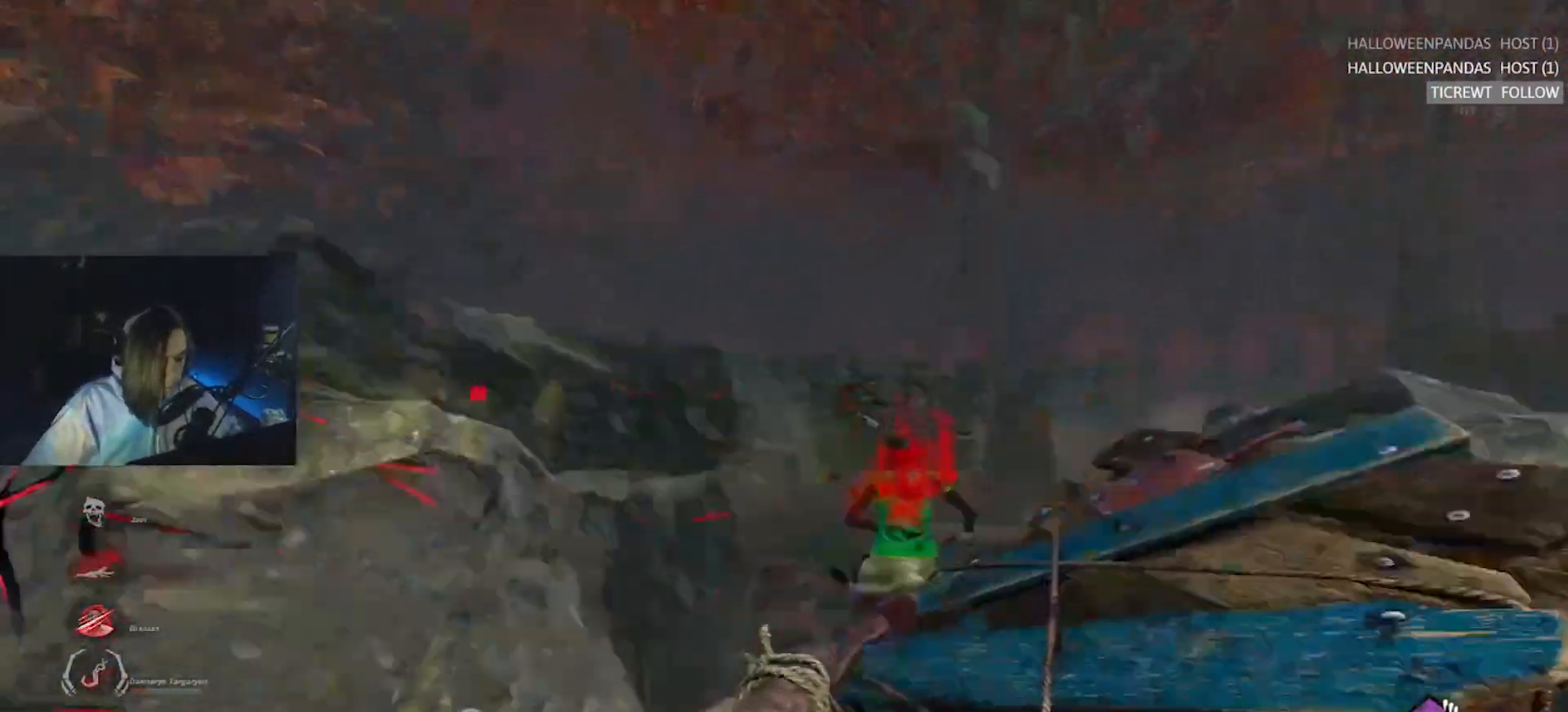
Gameplay with keyboard; each line is a JSON object with the keys held at the frame after it. "events" lists presses ("down") and releases ("up") of "a", "alt", "c", "caps_lock", "ctrl", "d", "e", "f", "q", "r", "s", "shift", "space", "tab", "v", "w", "x" and "z" between this image and that frame as [ms after this image, input, new state], when the widget could be followed in between. No other keys are recorded. Mouse input is not recorded.
{"keys": ["a", "w"], "events": [[83, "w", "down"], [217, "a", "up"], [367, "a", "down"]]}
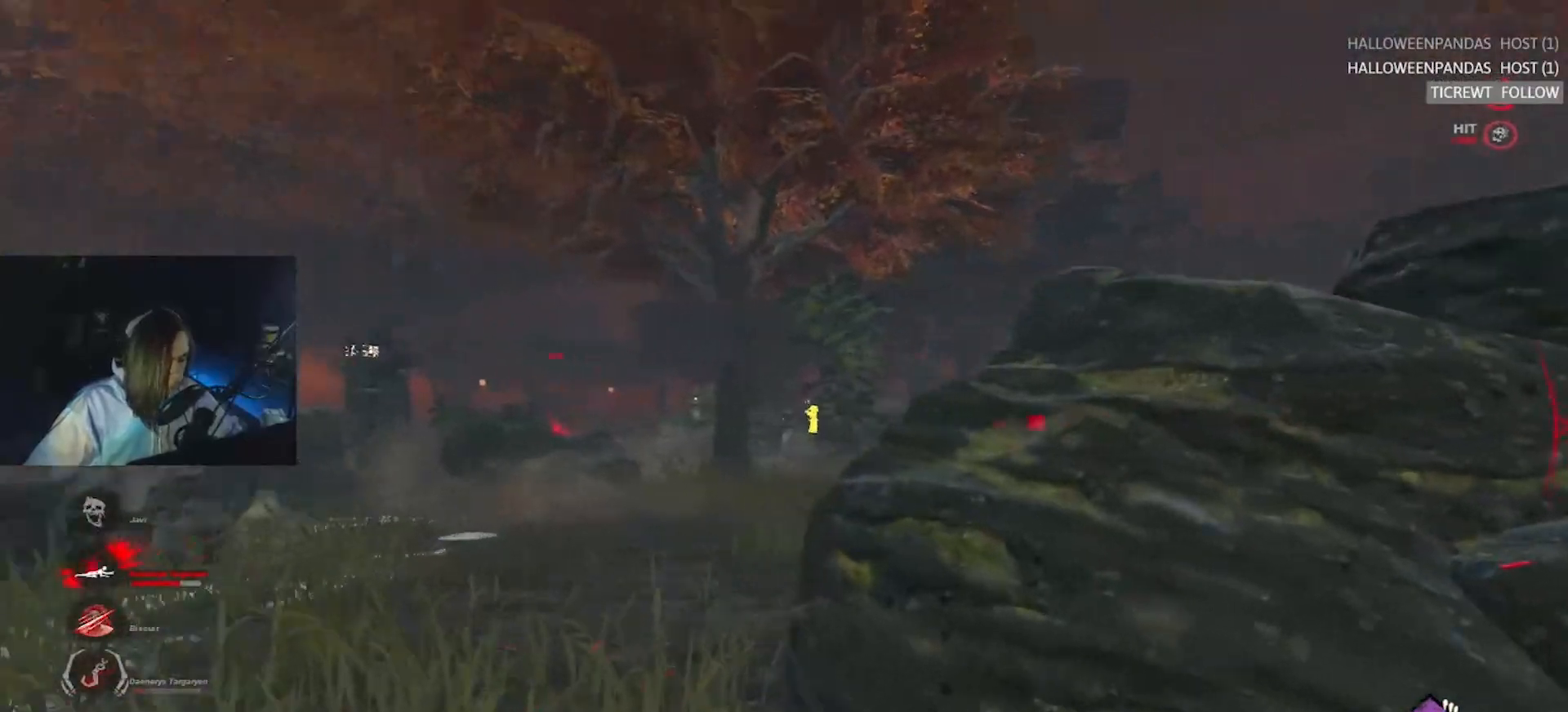
{"keys": ["a", "w"], "events": []}
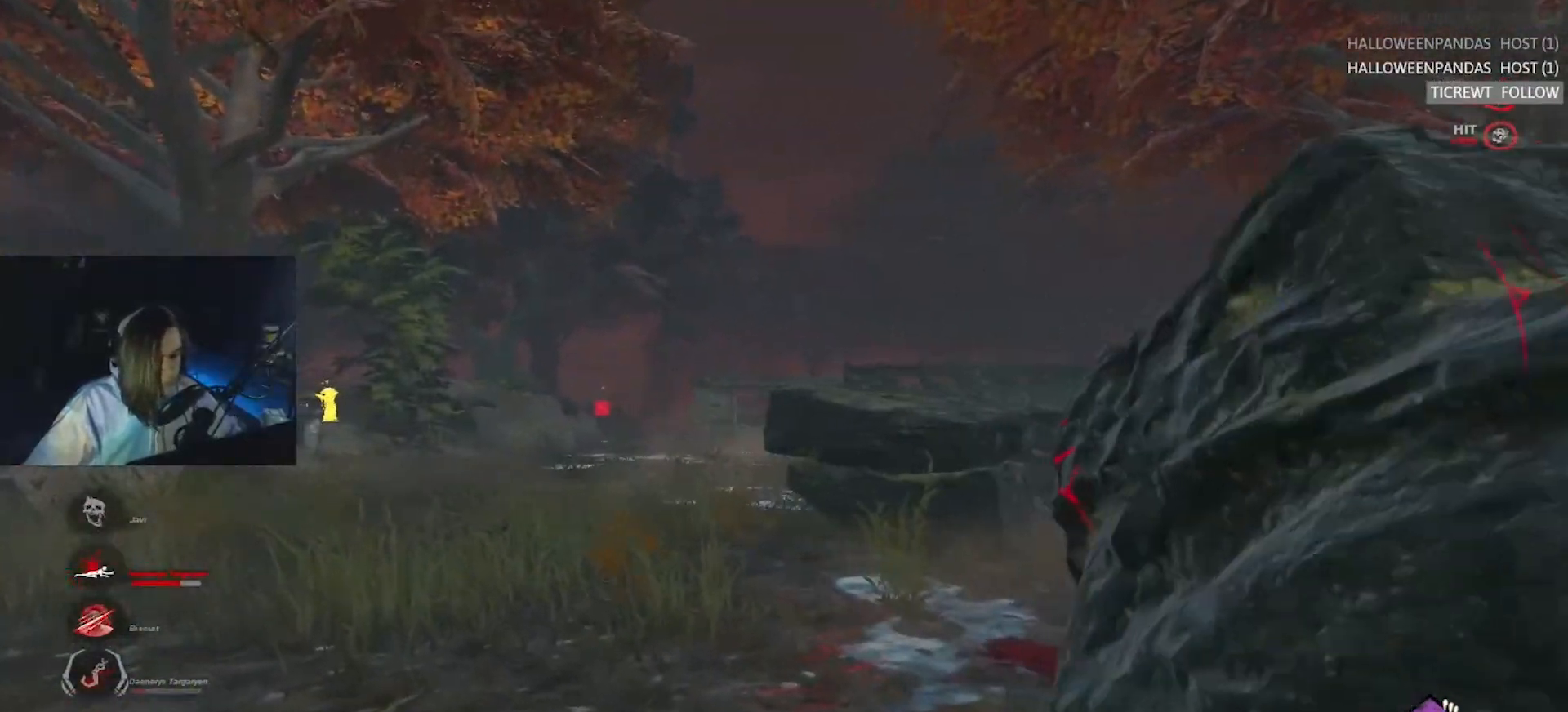
{"keys": ["w"], "events": [[67, "a", "up"], [200, "a", "down"], [300, "a", "up"]]}
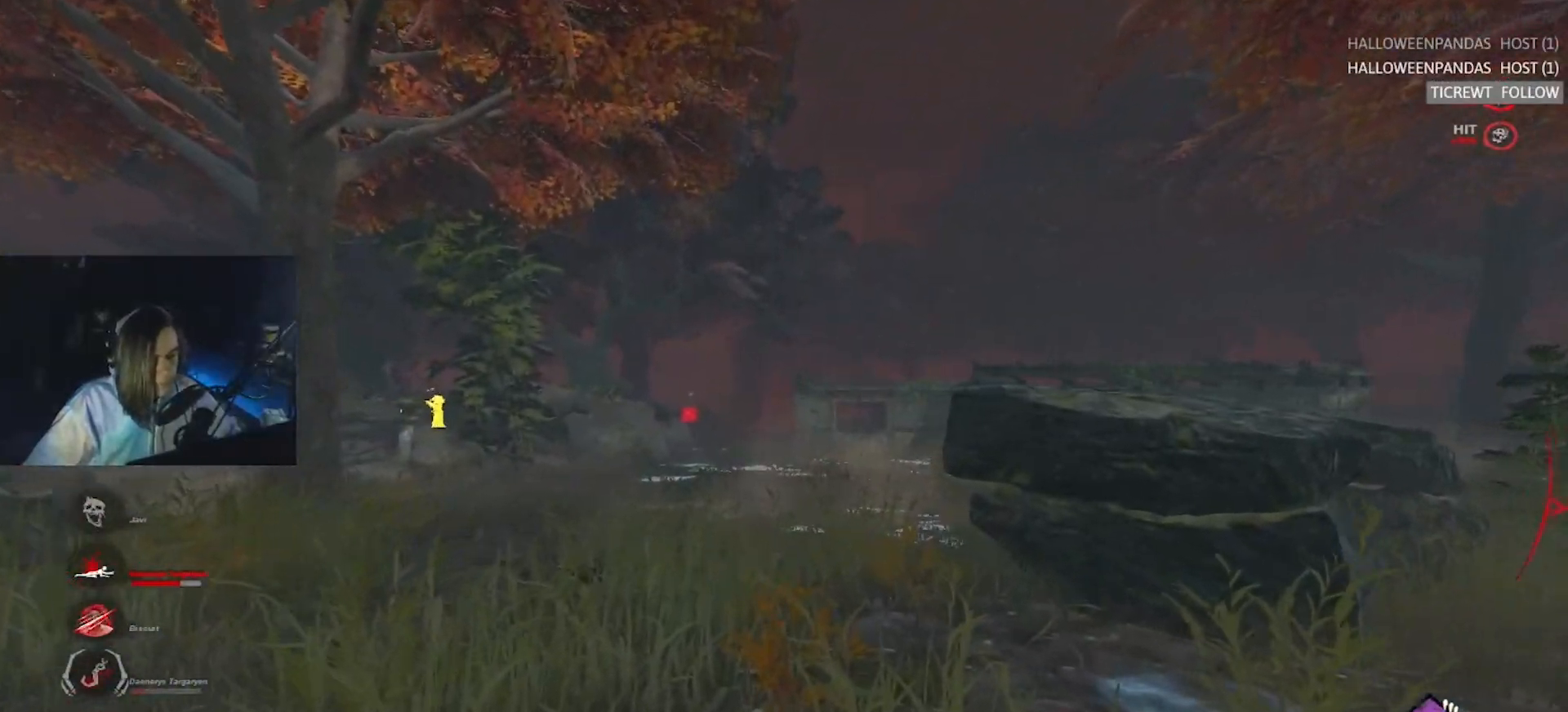
{"keys": ["w"], "events": [[133, "a", "down"], [267, "a", "up"]]}
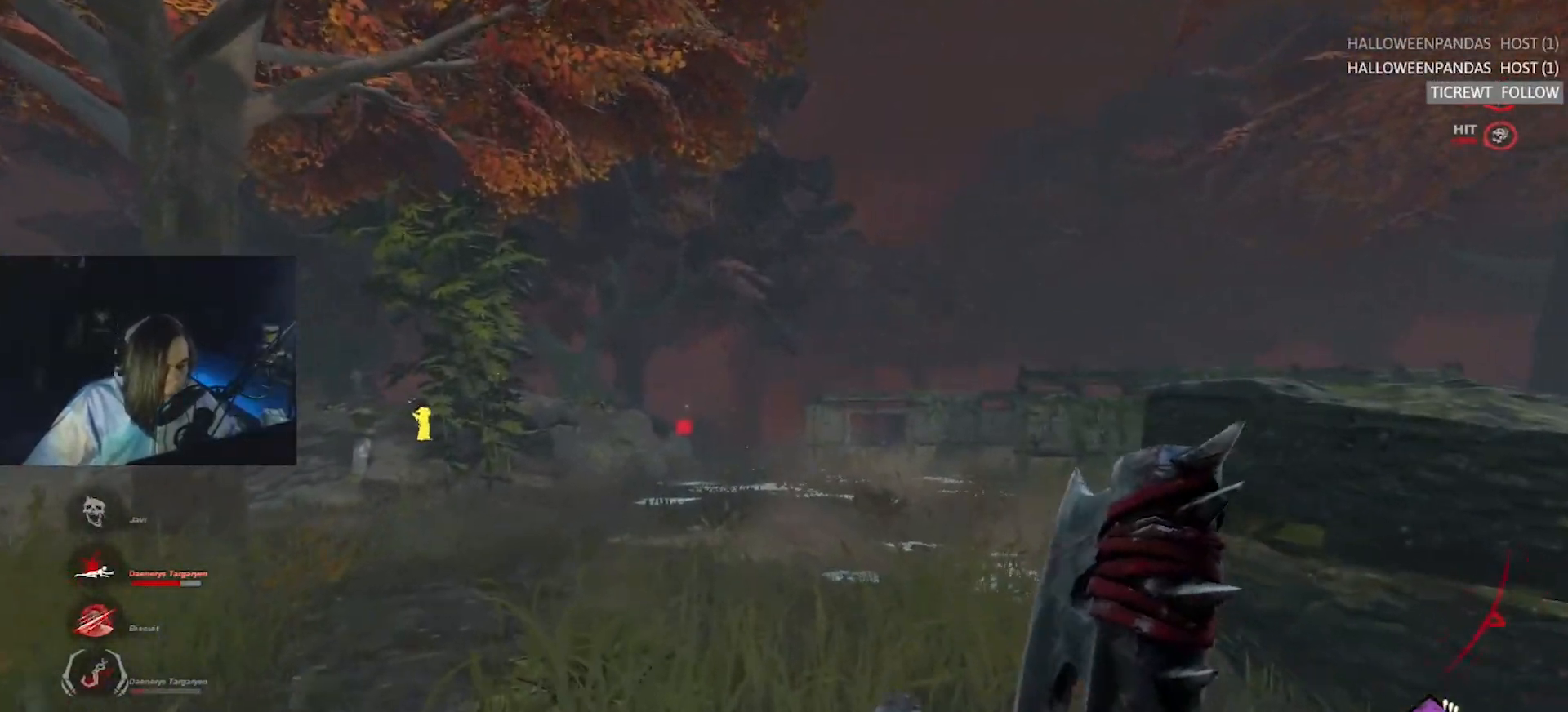
{"keys": ["w"], "events": []}
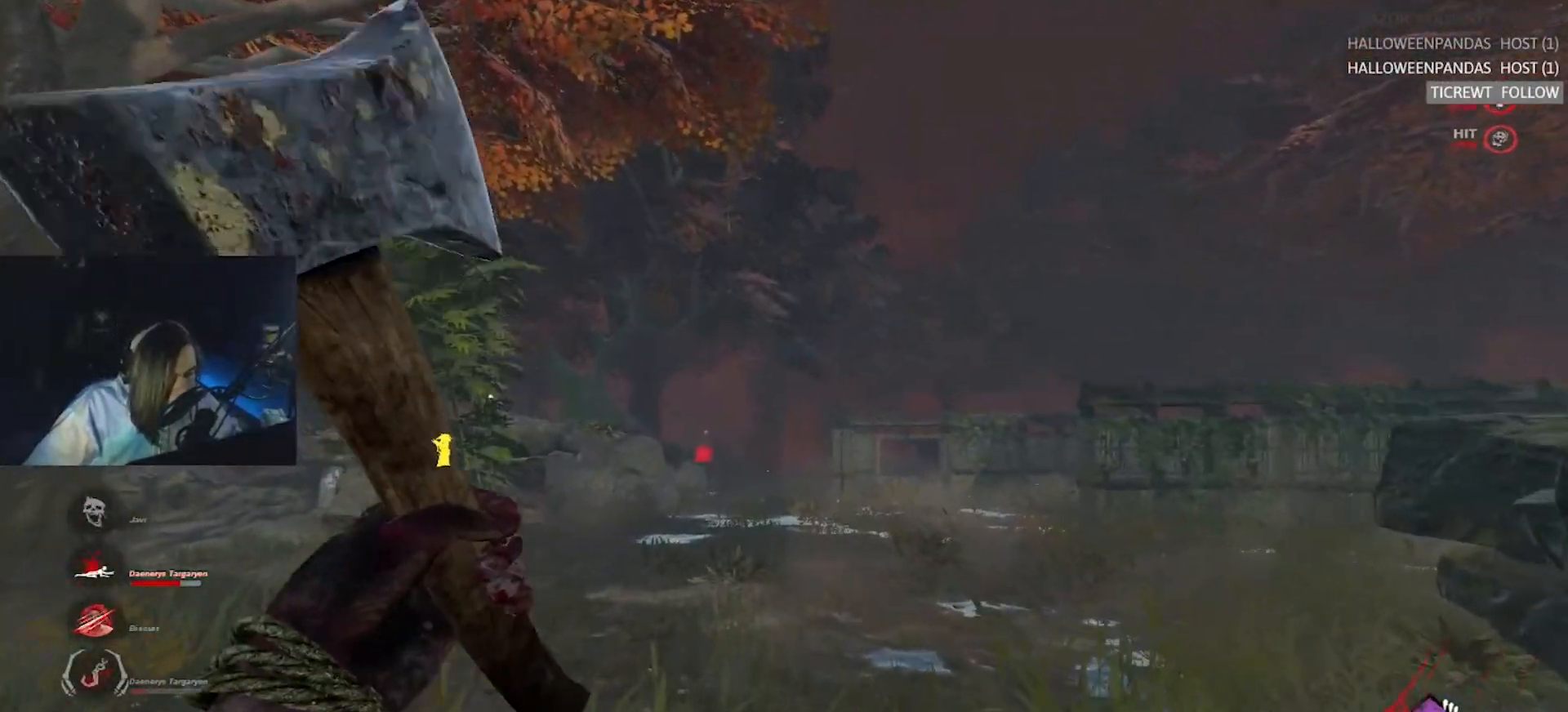
{"keys": ["d", "w"], "events": [[167, "d", "down"]]}
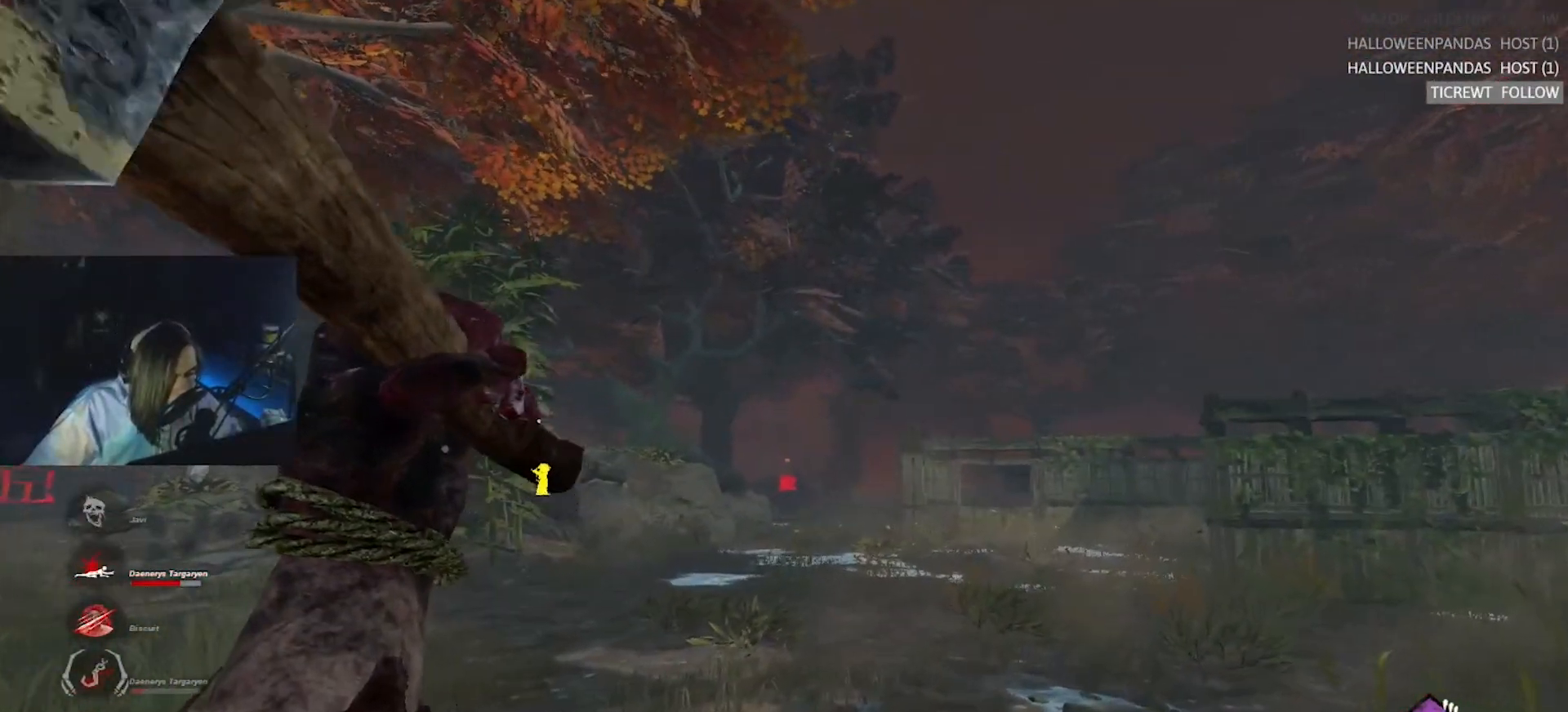
{"keys": ["w"], "events": [[500, "d", "up"]]}
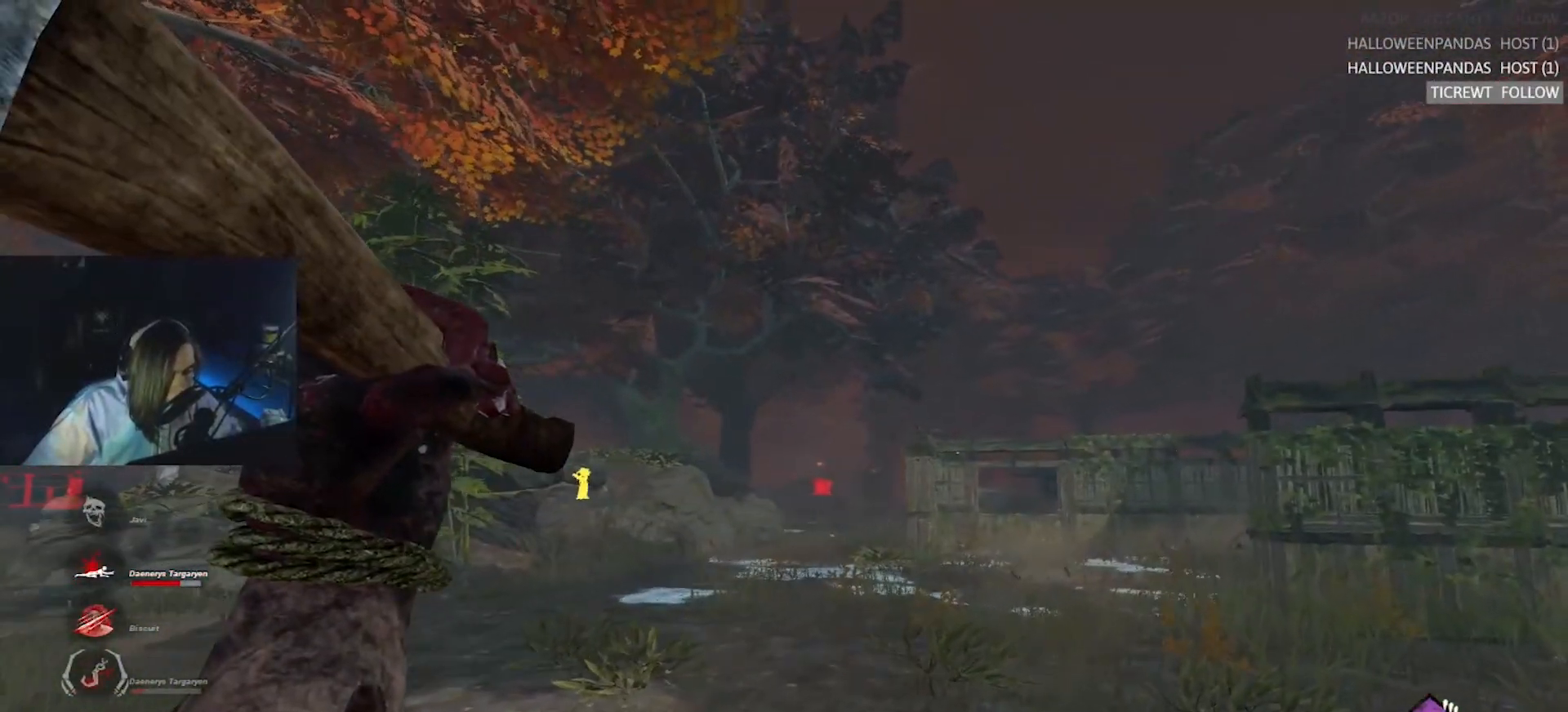
{"keys": ["w"], "events": [[50, "d", "down"], [433, "d", "up"]]}
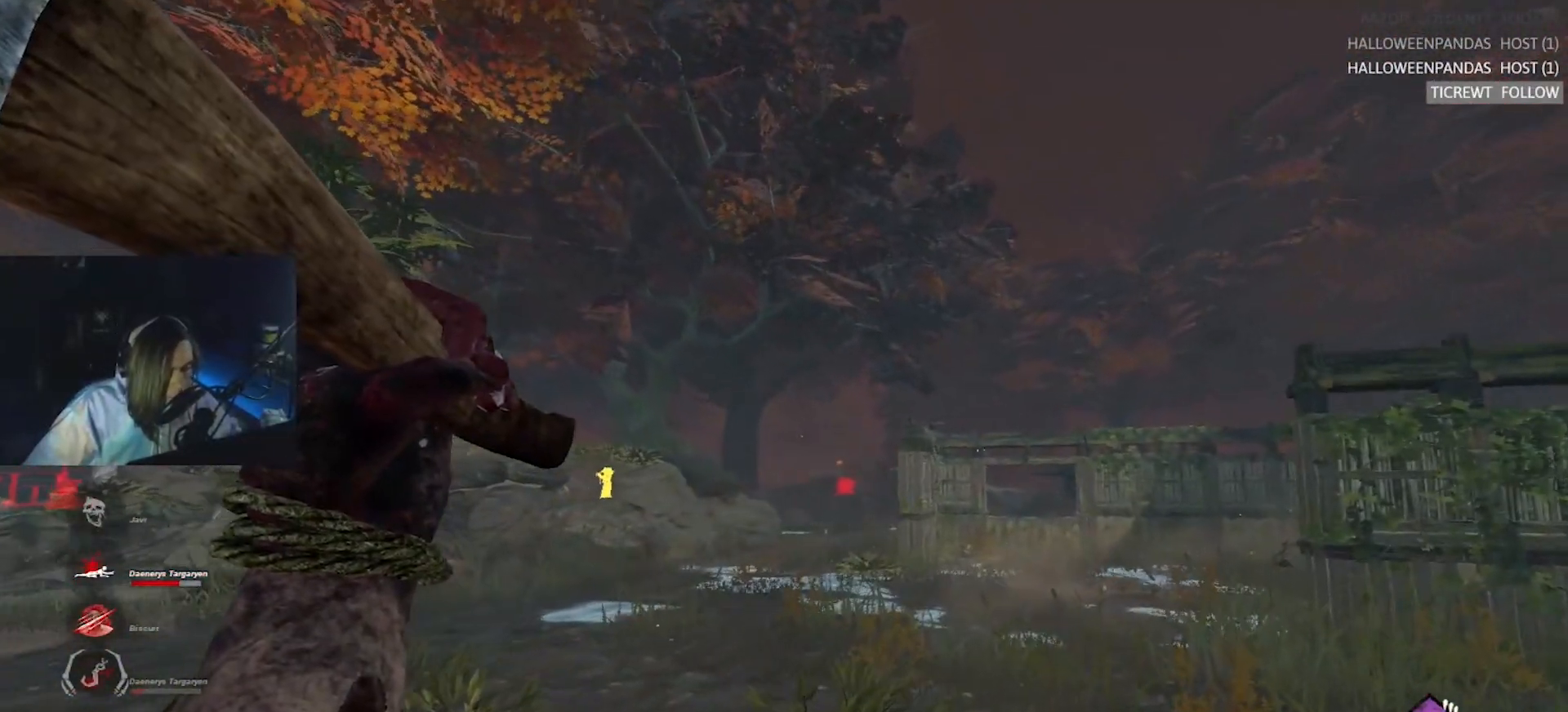
{"keys": ["w"], "events": [[67, "d", "down"], [250, "d", "up"], [350, "d", "down"], [383, "d", "up"]]}
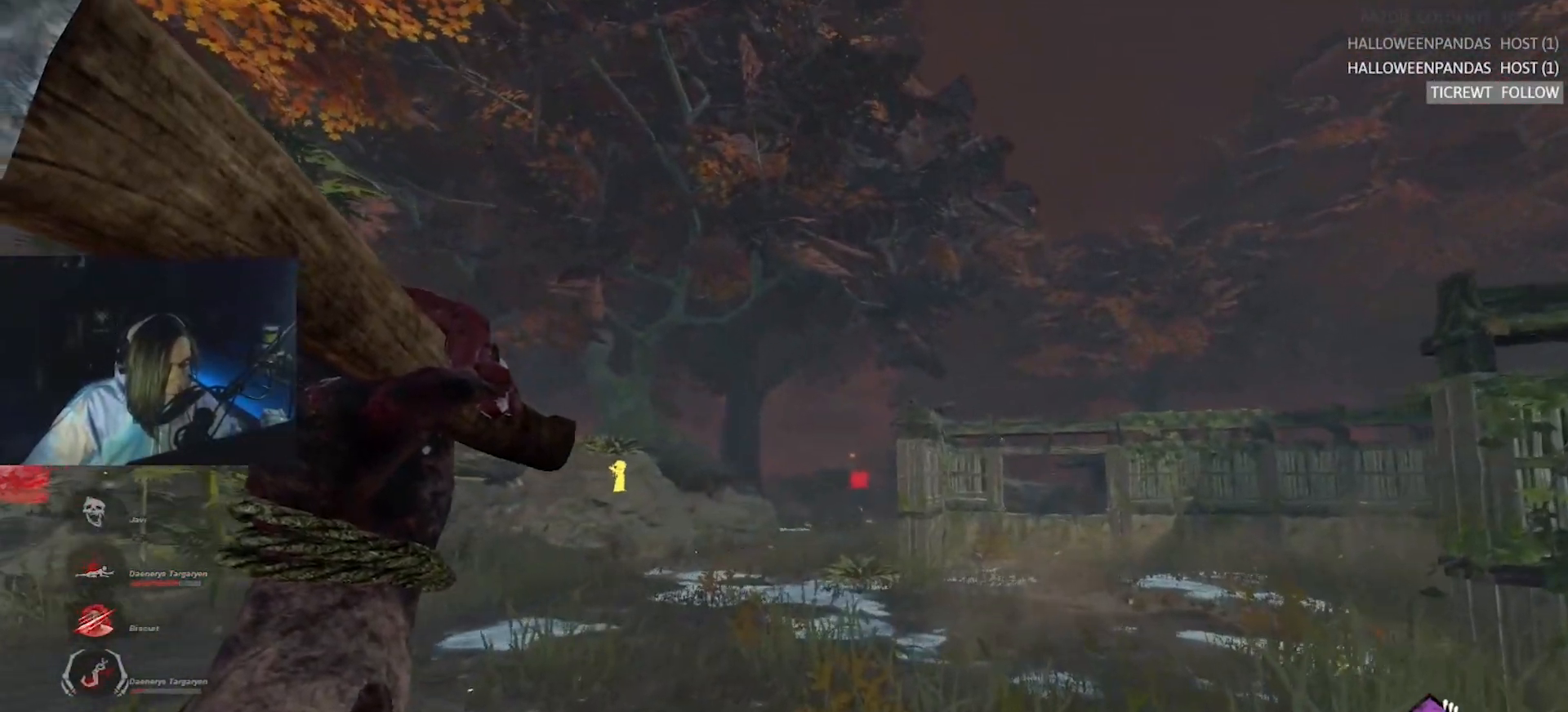
{"keys": ["w"], "events": []}
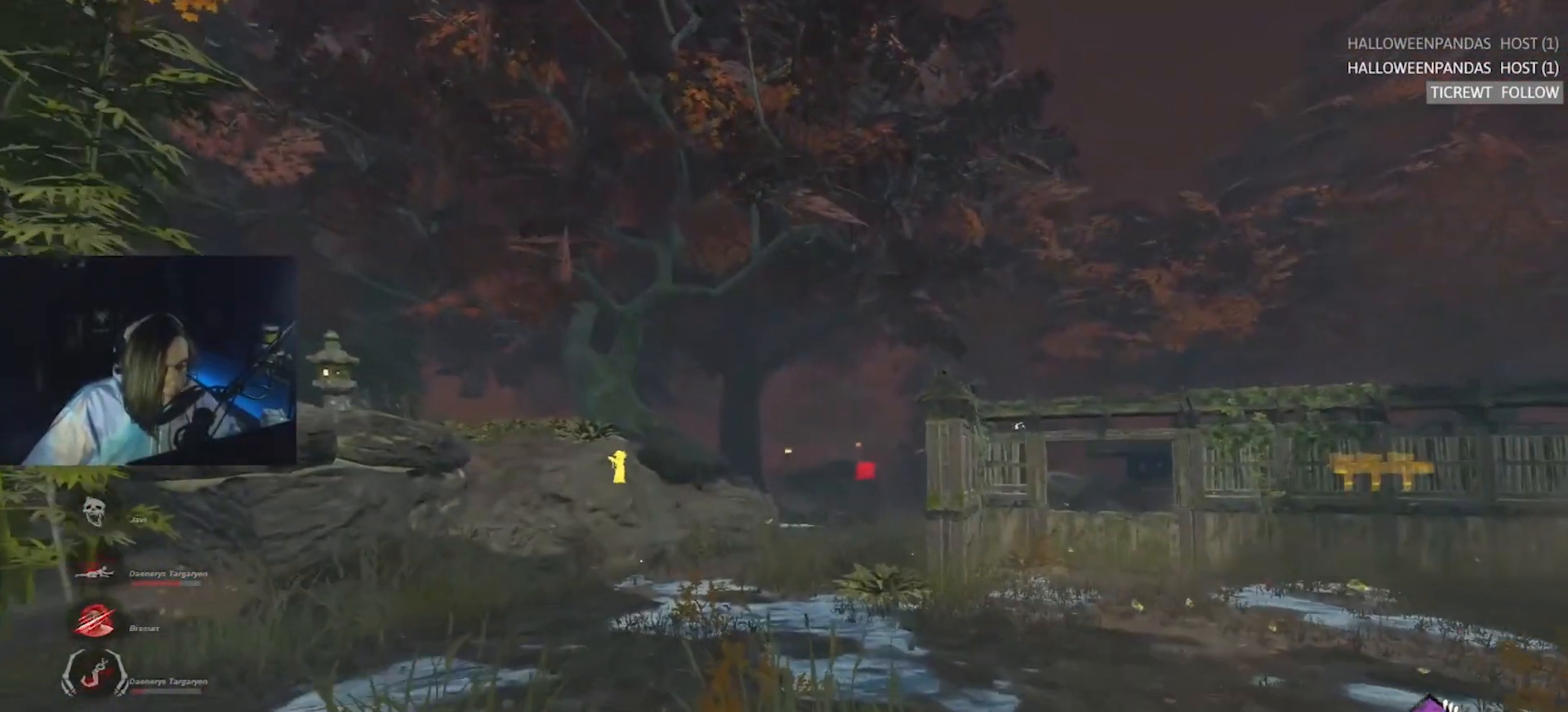
{"keys": ["w"], "events": [[50, "a", "down"], [150, "a", "up"]]}
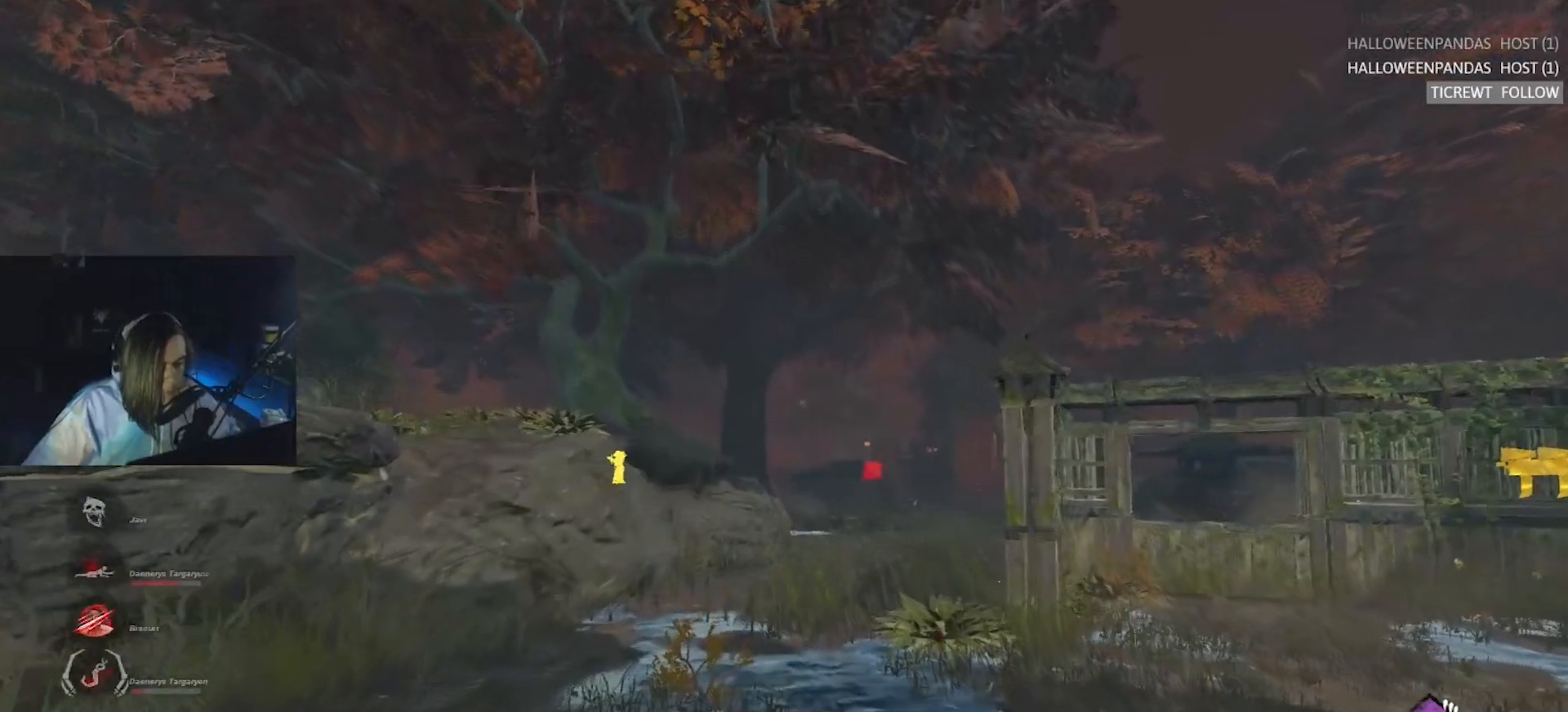
{"keys": ["d", "w"], "events": [[350, "d", "down"]]}
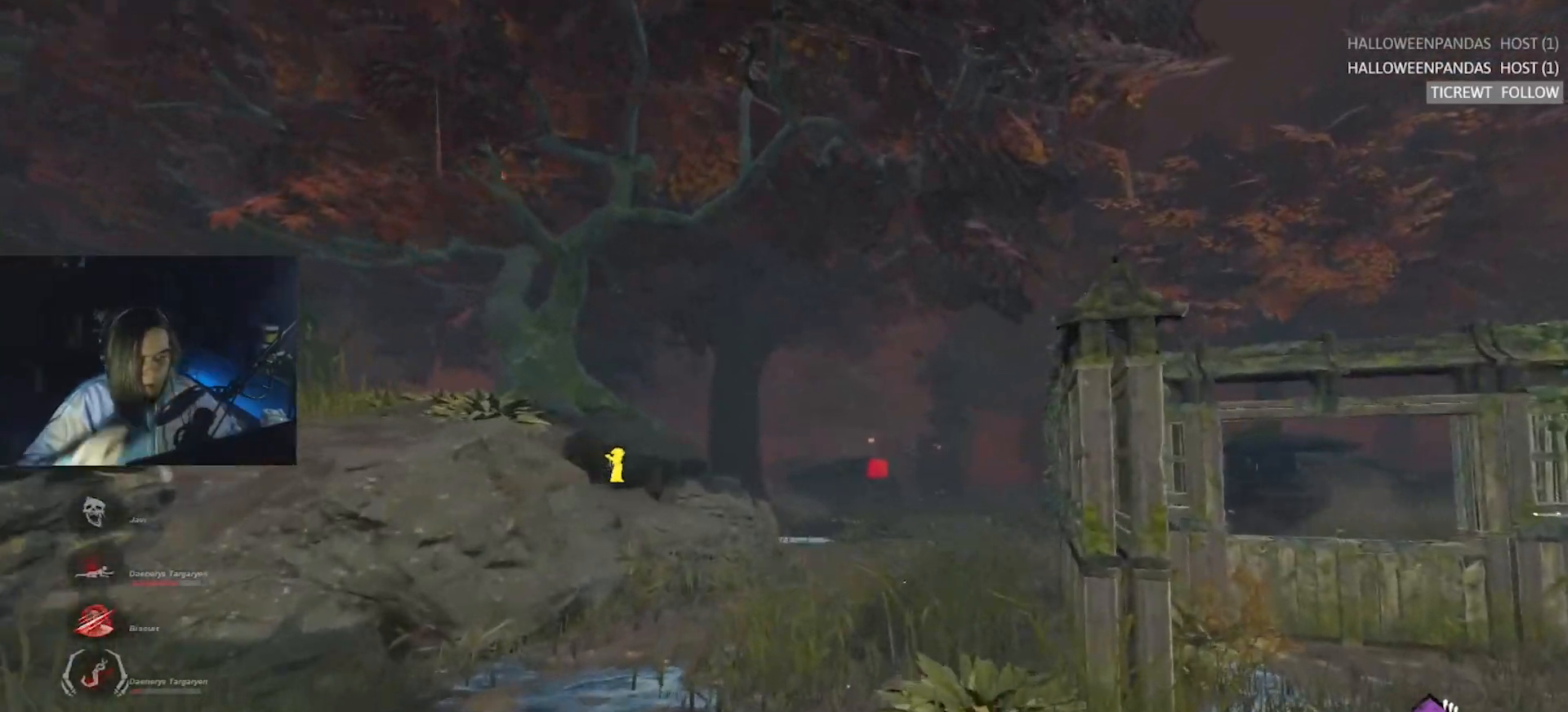
{"keys": ["w"], "events": [[167, "d", "up"]]}
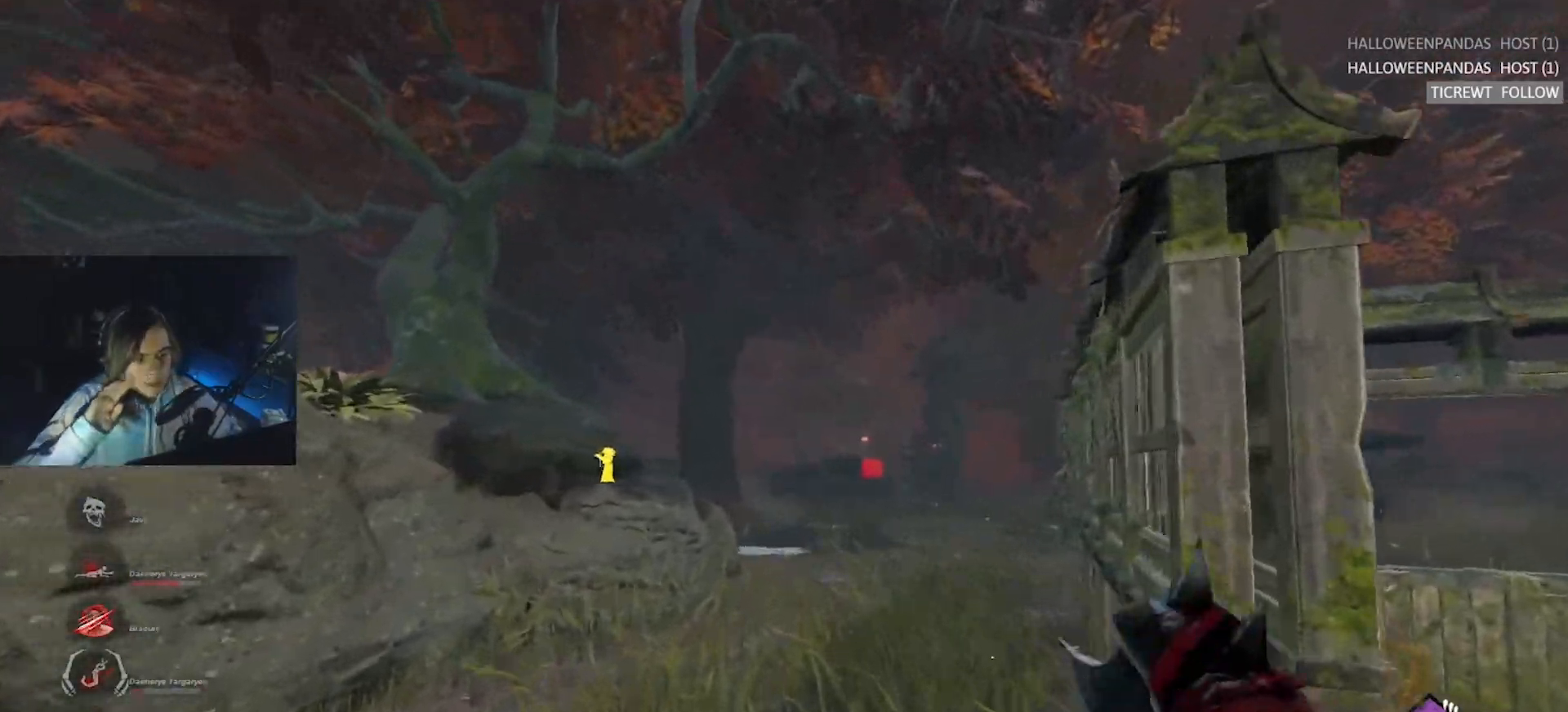
{"keys": ["w"], "events": [[283, "e", "down"], [383, "e", "up"]]}
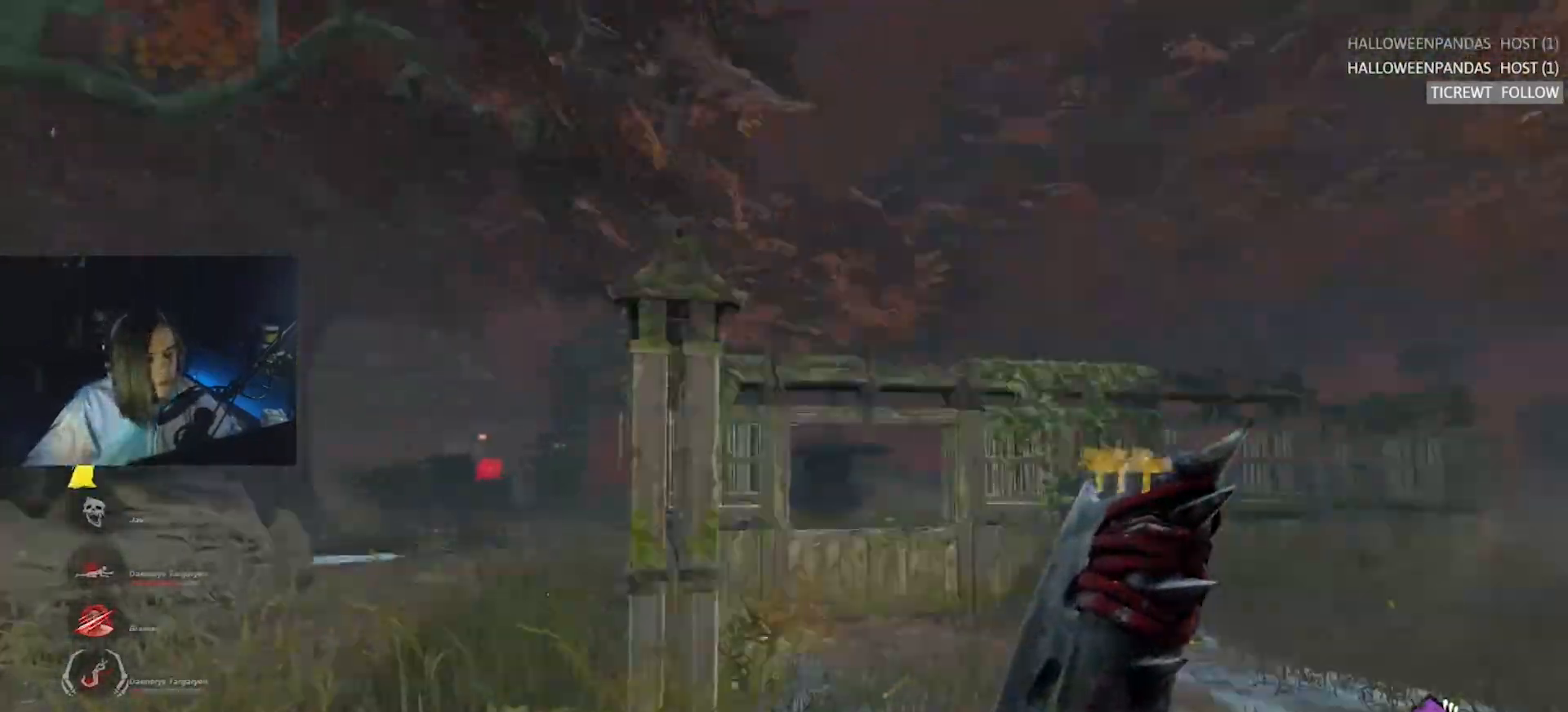
{"keys": ["d", "w"], "events": [[433, "d", "down"]]}
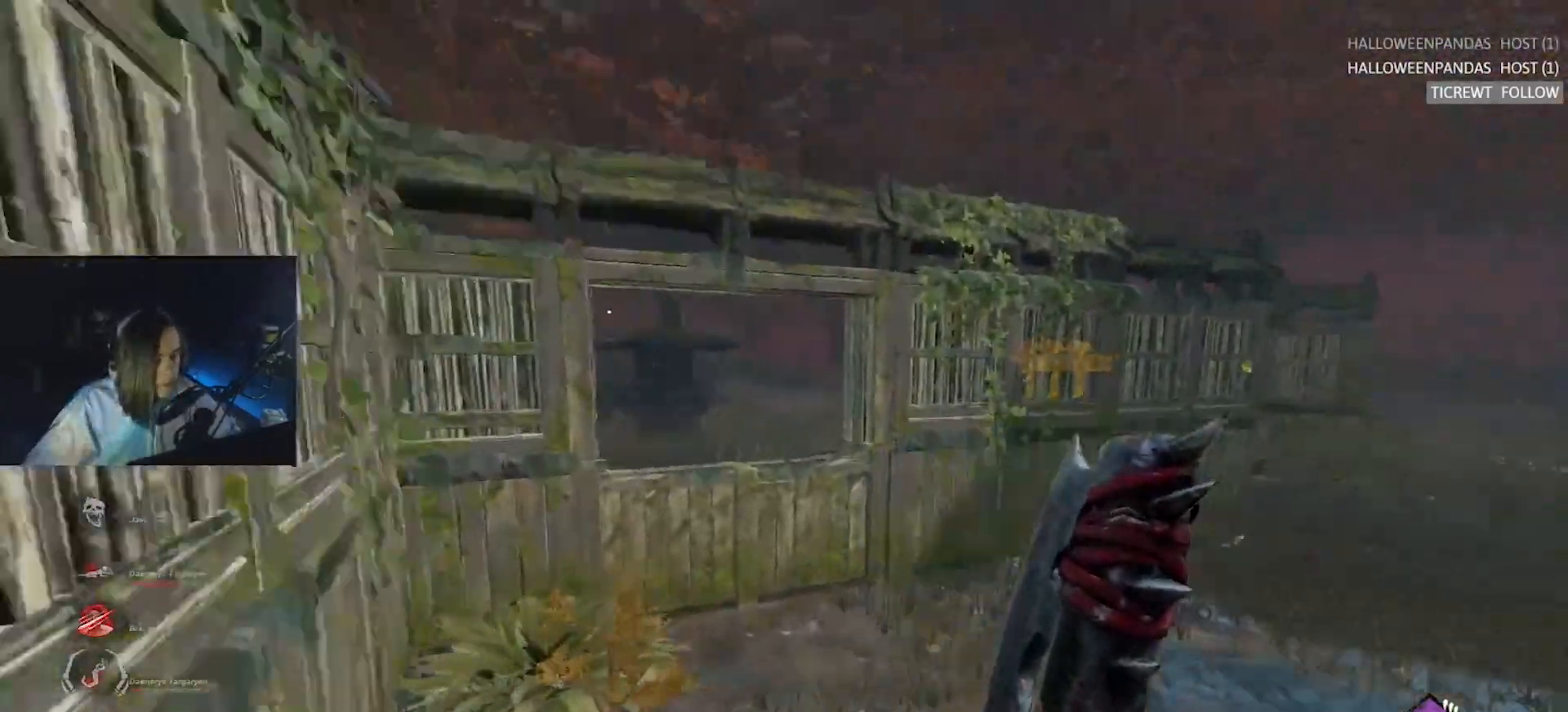
{"keys": ["d", "w"], "events": [[267, "d", "up"], [400, "d", "down"]]}
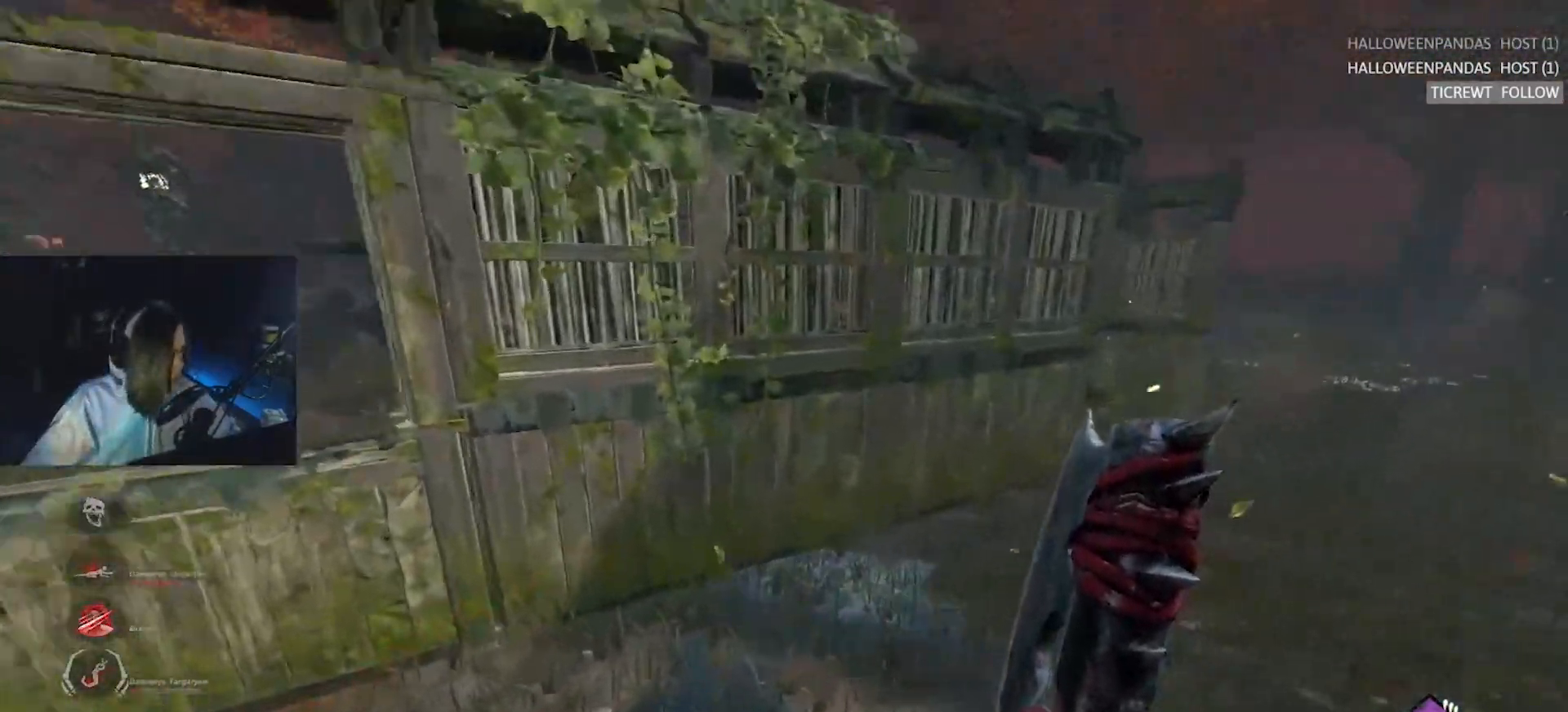
{"keys": ["w"], "events": [[233, "d", "up"]]}
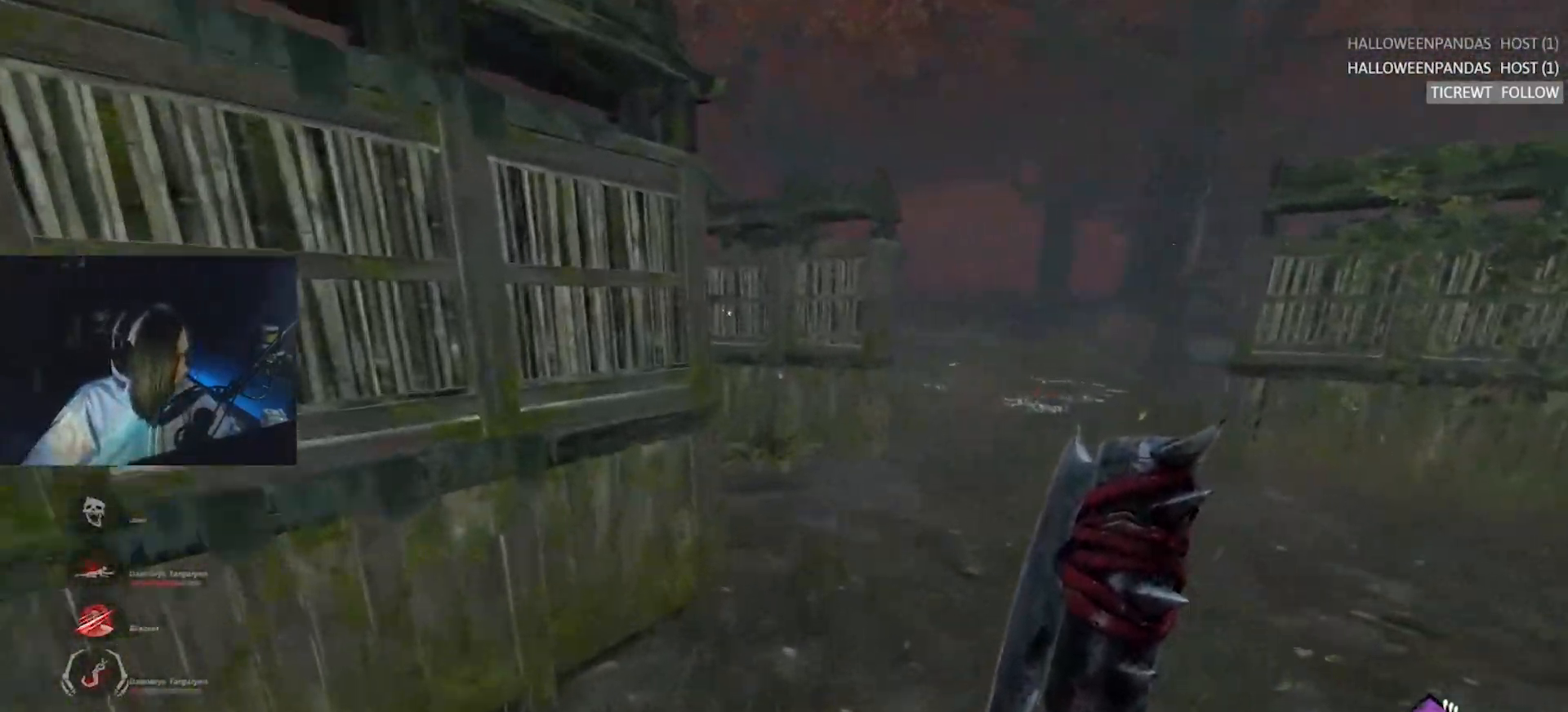
{"keys": ["d", "w"], "events": [[117, "d", "down"], [150, "d", "up"], [450, "d", "down"]]}
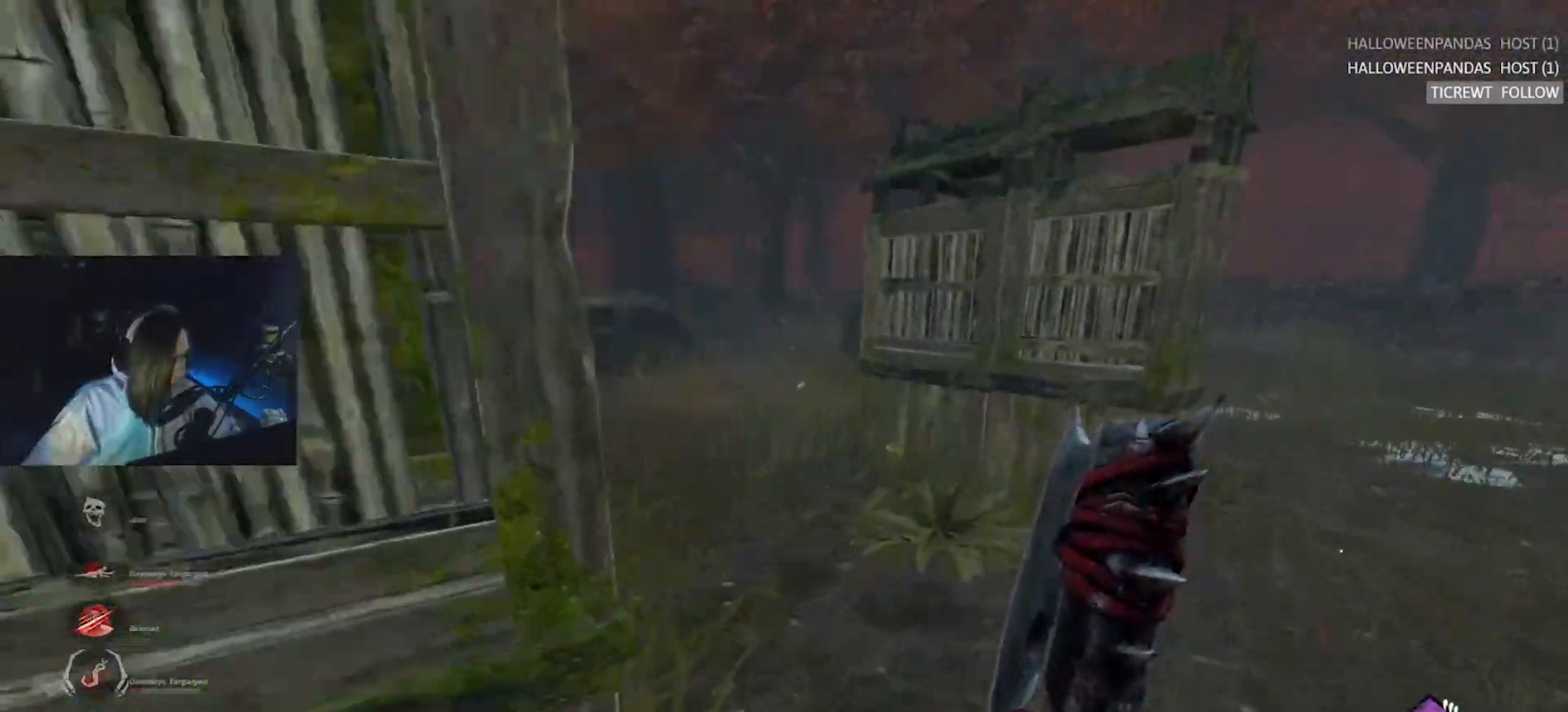
{"keys": ["w"], "events": [[83, "d", "up"], [217, "d", "down"], [267, "d", "up"]]}
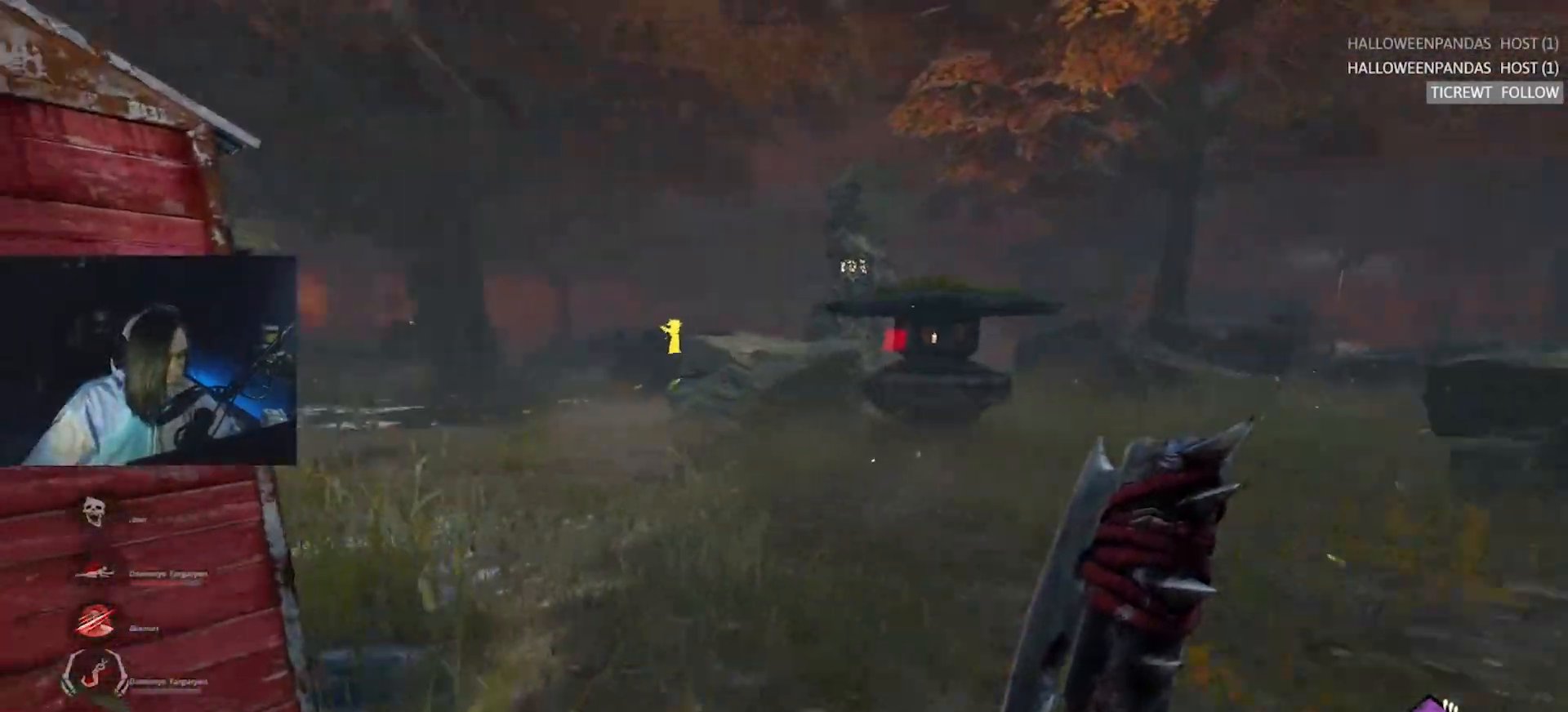
{"keys": ["d", "w"], "events": [[283, "d", "down"], [433, "space", "down"], [467, "space", "up"]]}
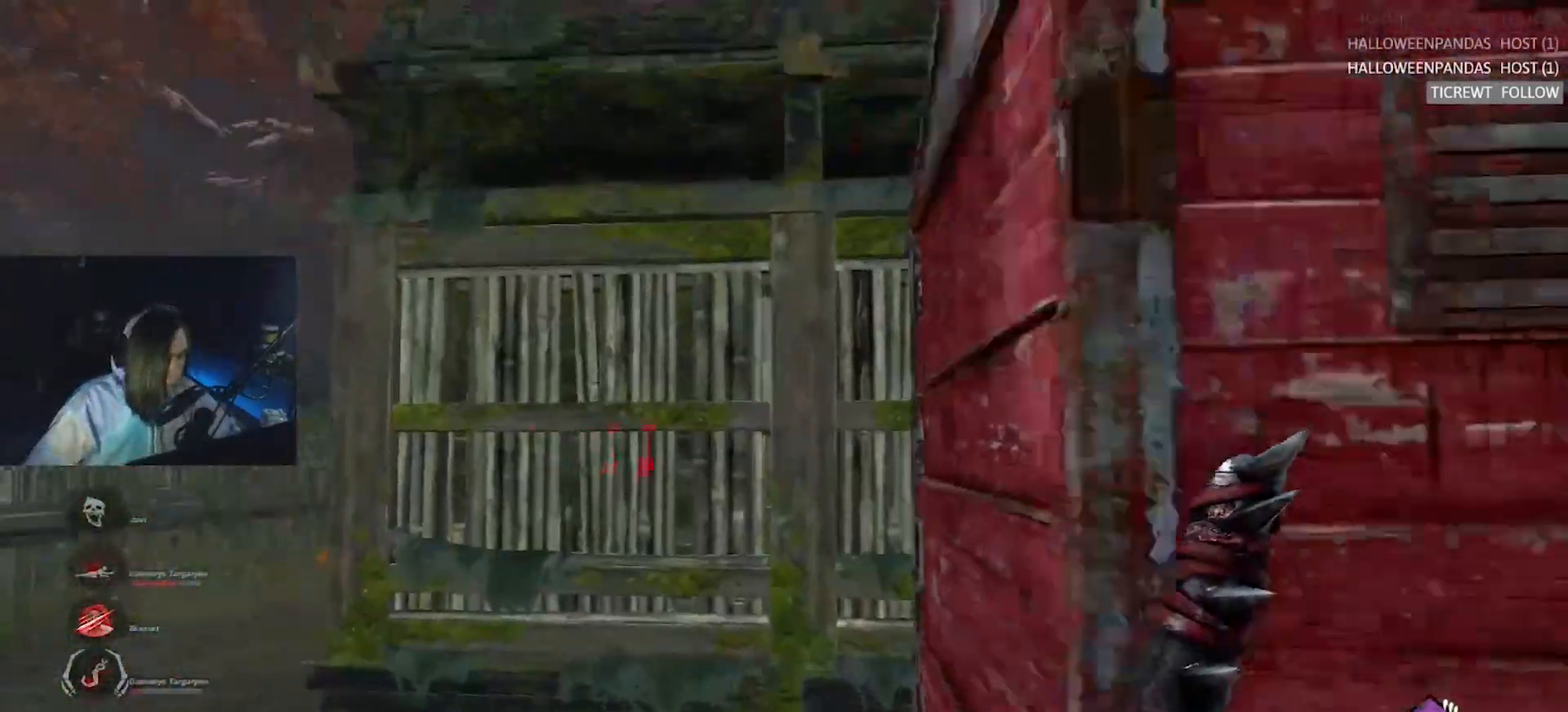
{"keys": ["w"], "events": [[17, "space", "down"], [67, "w", "up"], [117, "space", "up"], [167, "d", "up"], [233, "d", "down"], [233, "w", "down"], [467, "d", "up"]]}
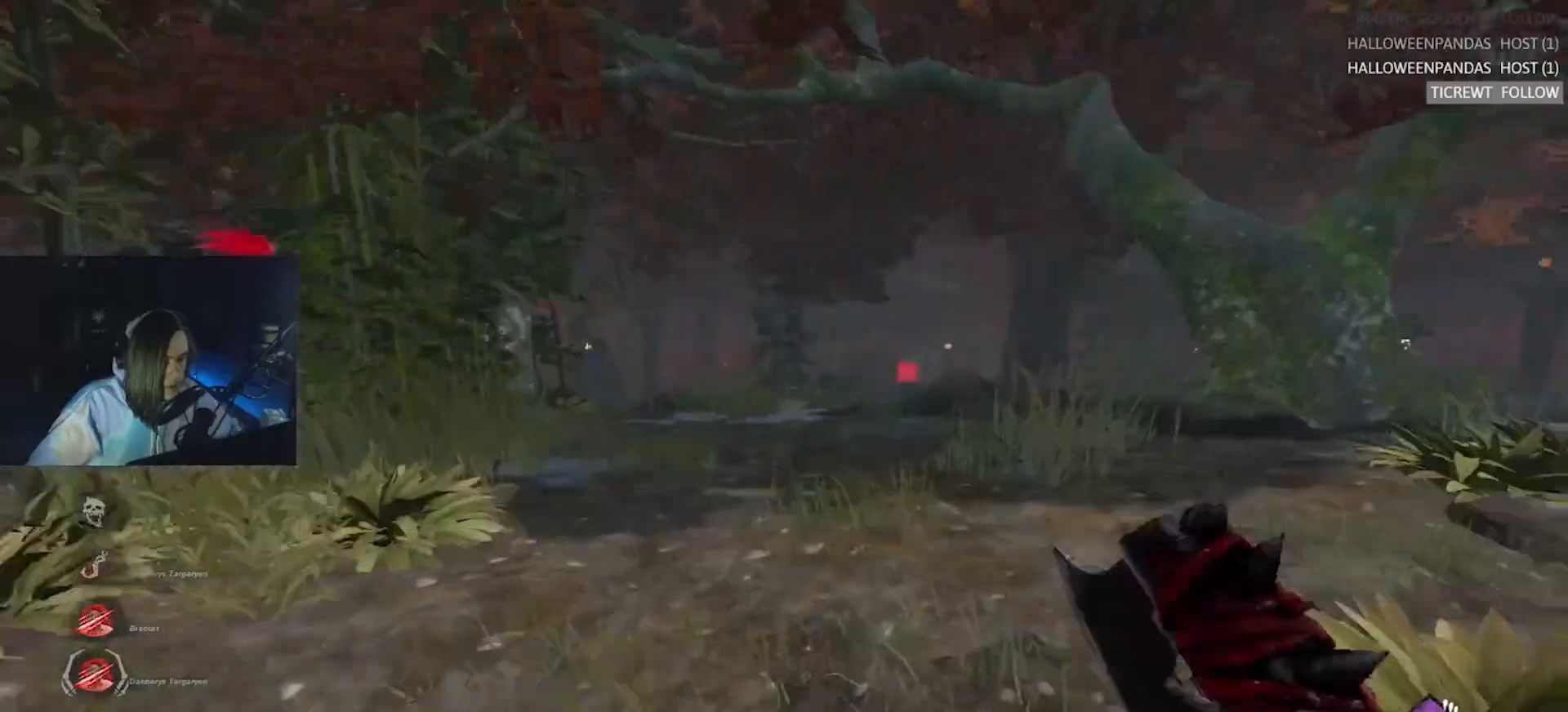
{"keys": ["a", "w"], "events": [[17, "a", "down"], [250, "a", "up"], [300, "d", "down"], [383, "d", "up"], [483, "a", "down"]]}
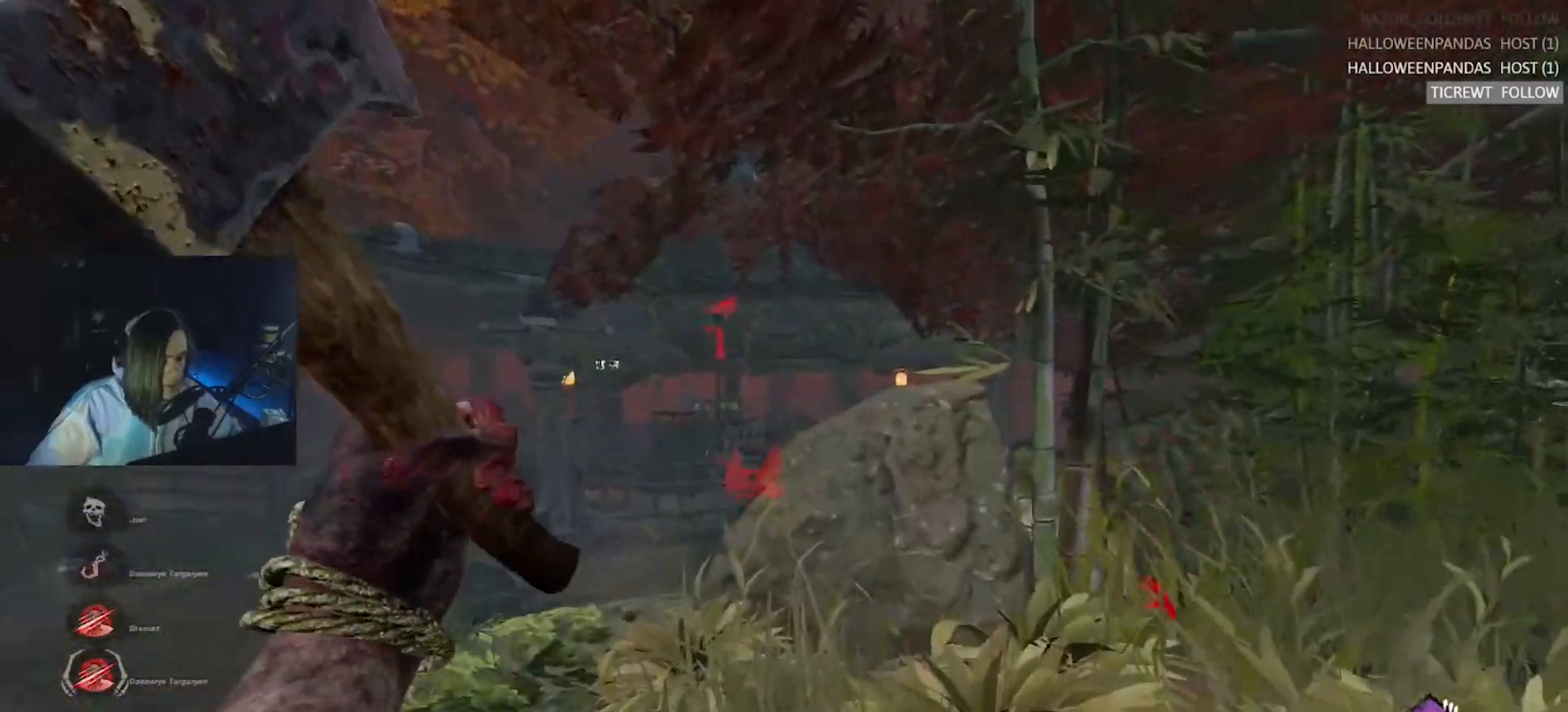
{"keys": ["a", "w"], "events": [[267, "a", "up"], [400, "a", "down"]]}
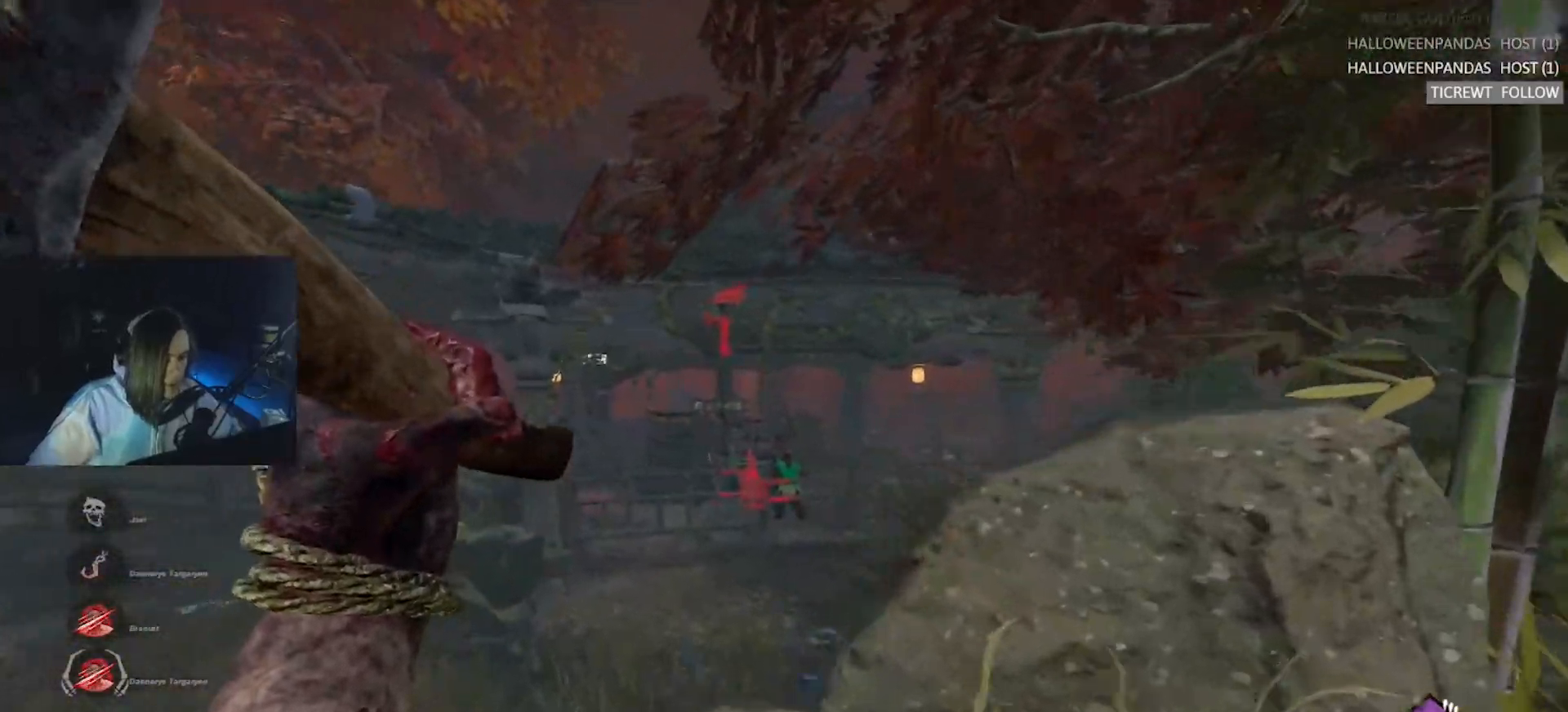
{"keys": ["w"], "events": [[233, "a", "up"], [367, "a", "down"], [467, "a", "up"]]}
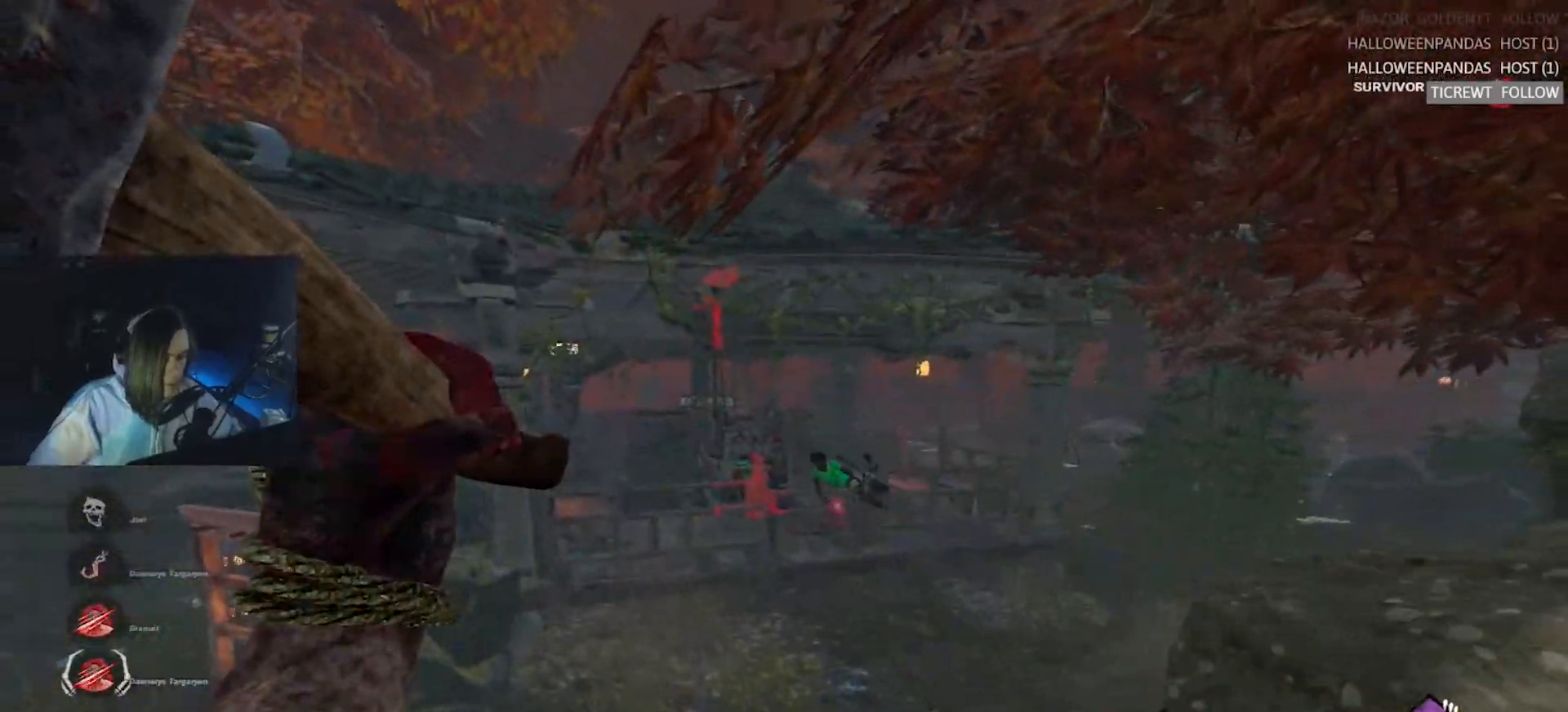
{"keys": ["a", "s"], "events": [[100, "d", "down"], [150, "d", "up"], [200, "a", "down"], [250, "a", "up"], [383, "w", "up"], [433, "a", "down"], [433, "s", "down"]]}
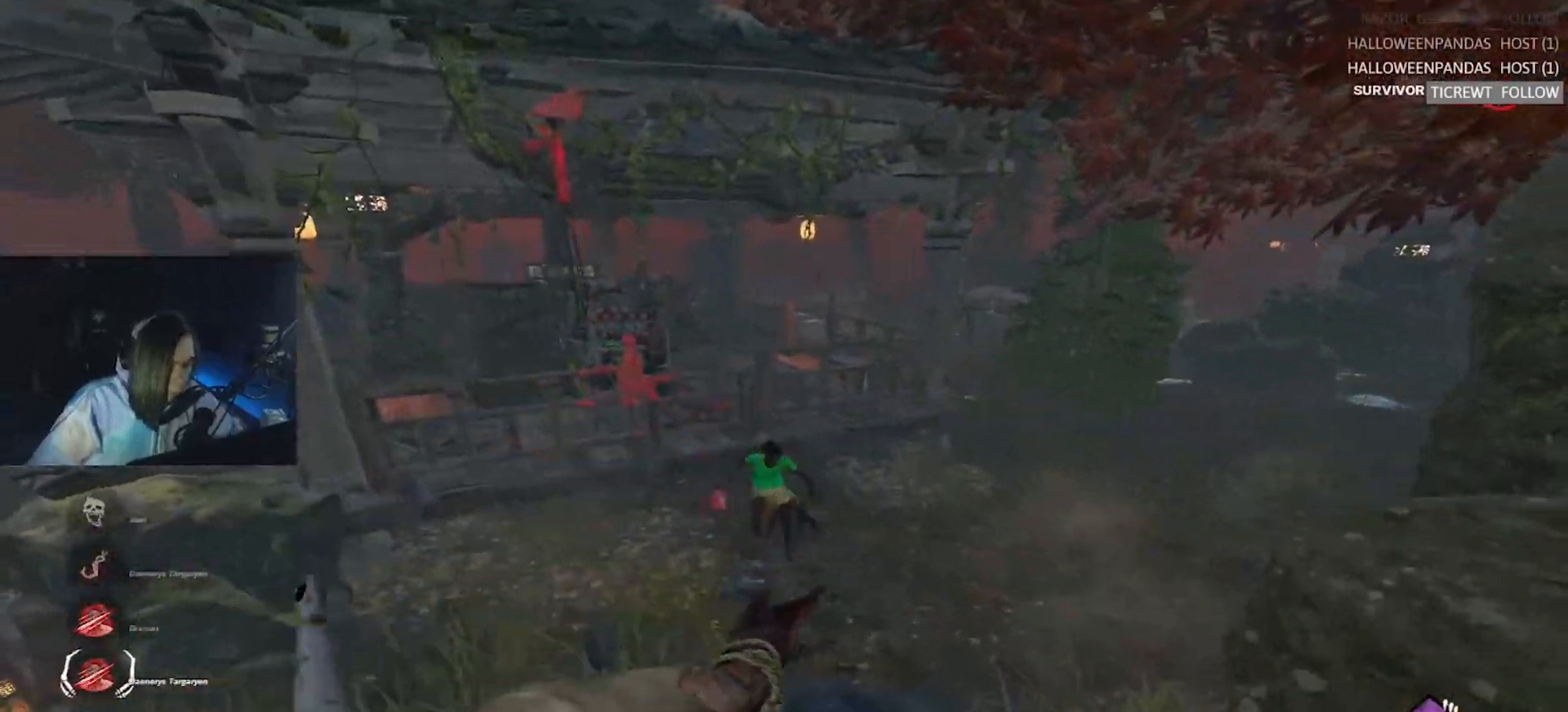
{"keys": ["a", "w"], "events": [[33, "s", "up"], [500, "w", "down"]]}
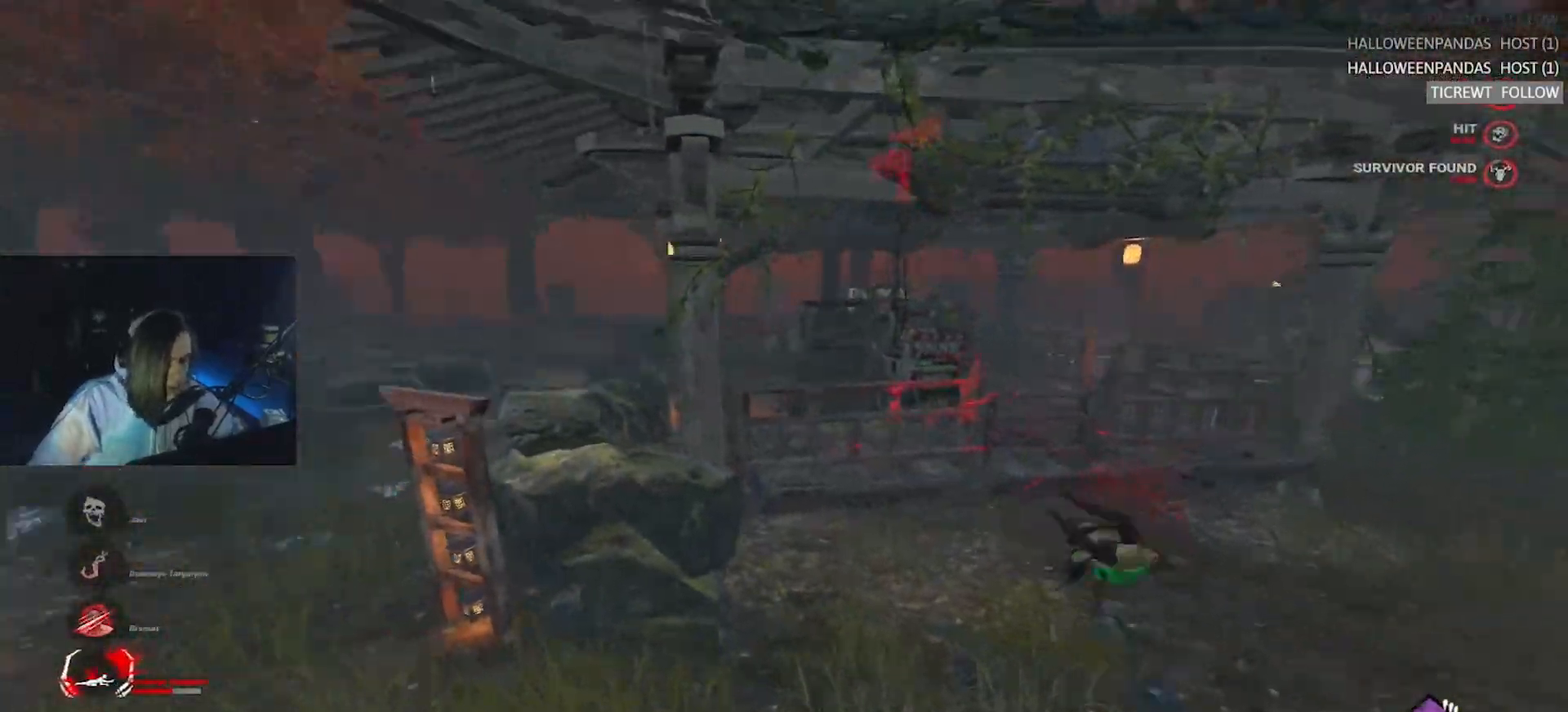
{"keys": ["a", "w"], "events": []}
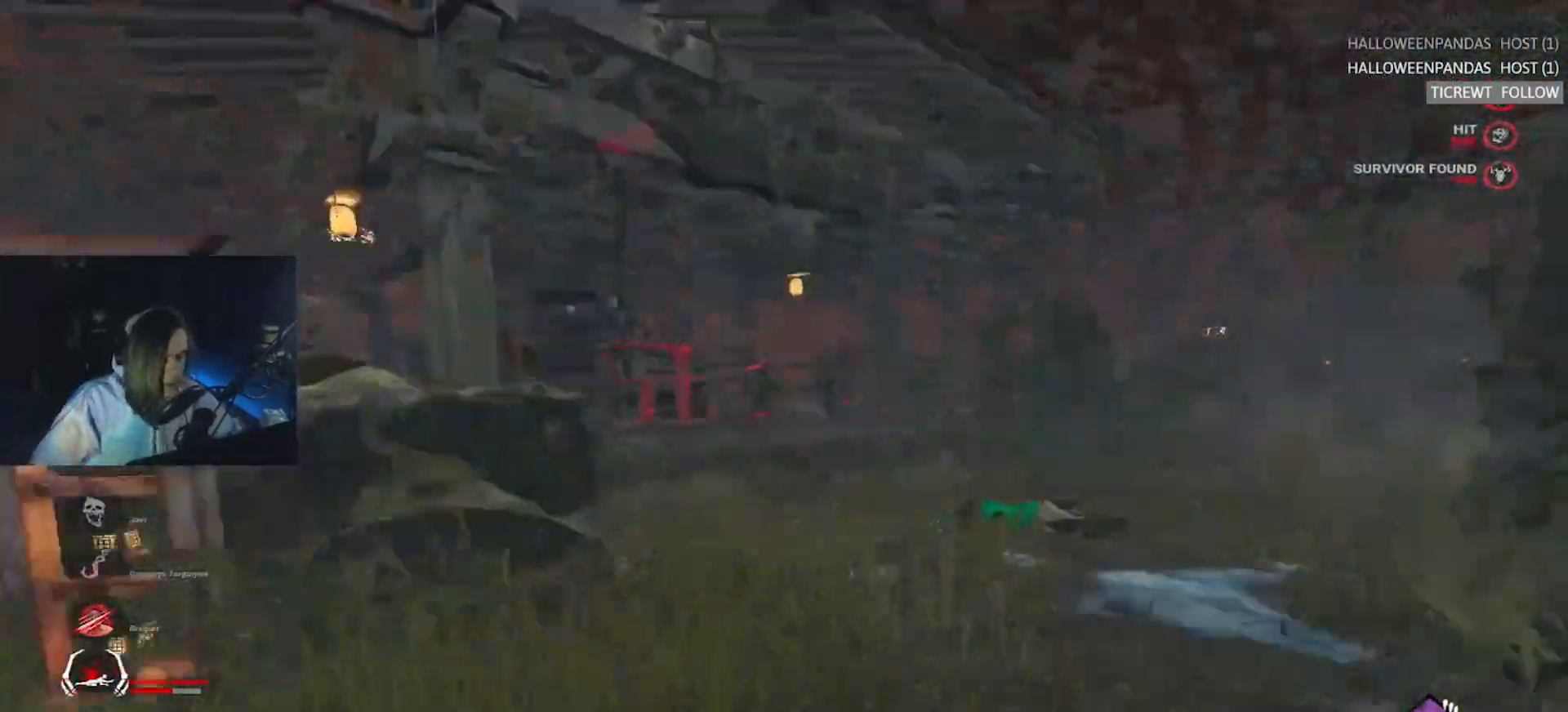
{"keys": ["w"], "events": [[17, "w", "up"], [333, "w", "down"], [483, "a", "up"]]}
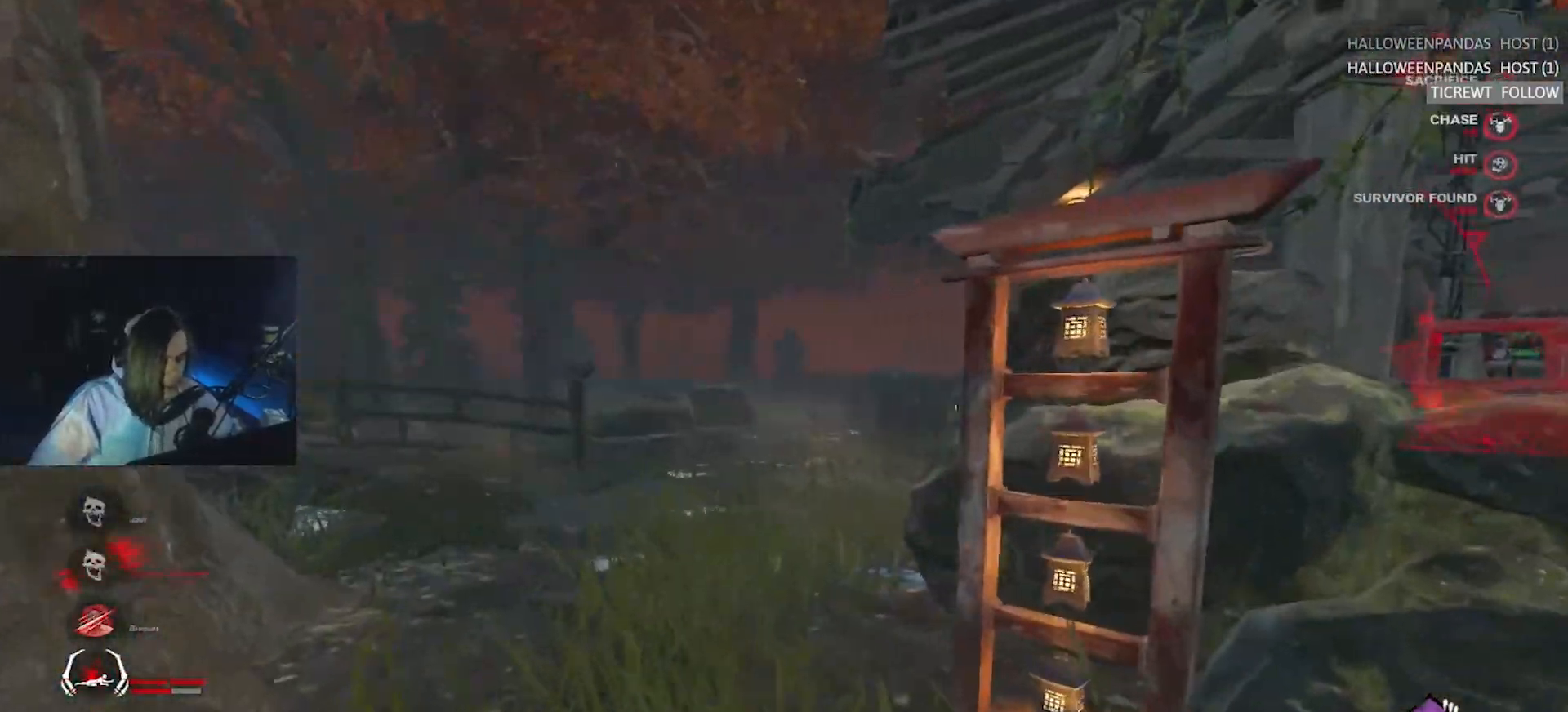
{"keys": ["w"], "events": [[167, "a", "down"], [217, "a", "up"]]}